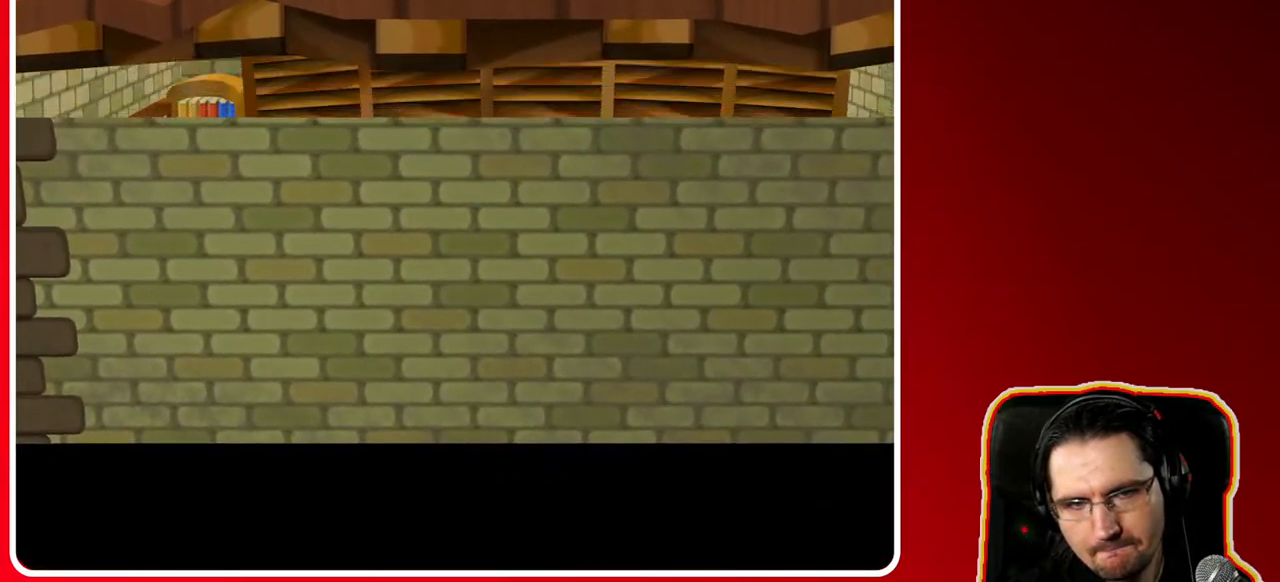
Gameplay with a controller (Nintendo layout); each line is a JSON object with the inputs held at the frame after it. "events" lists button and stick changes between this image and that frame as [ms after this image, input, new state], when the widget could be followed in between. Not read: L3 R3.
{"buttons": [], "left_stick": "up", "right_stick": "center", "events": [[383, "left_stick", "up"]]}
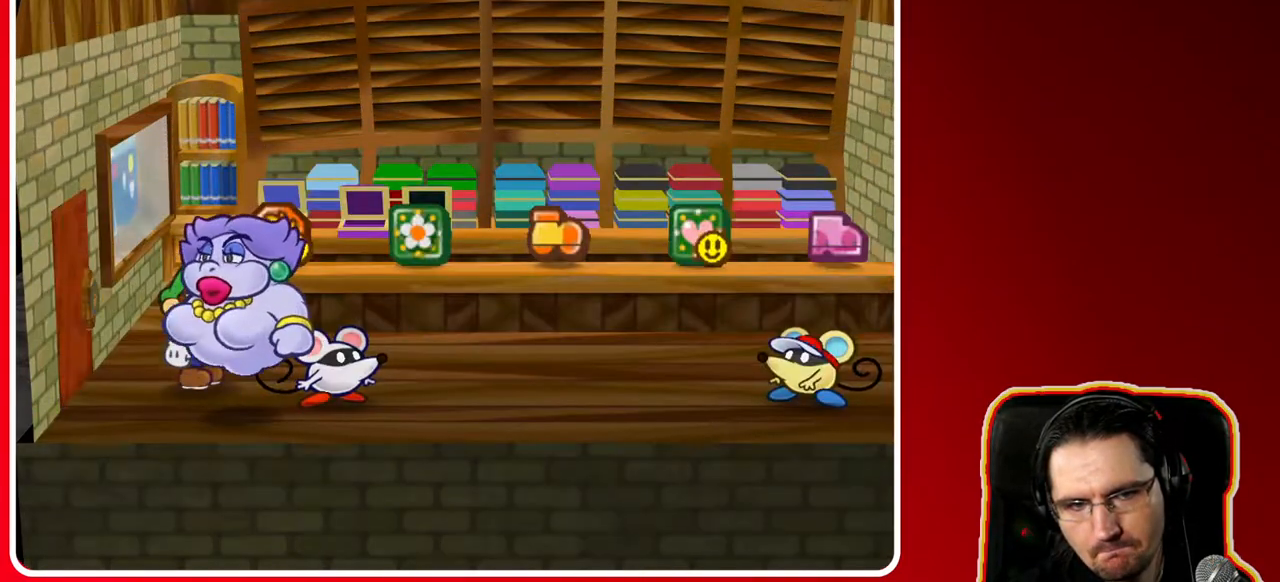
{"buttons": [], "left_stick": "up-right", "right_stick": "center", "events": [[217, "left_stick", "up-right"]]}
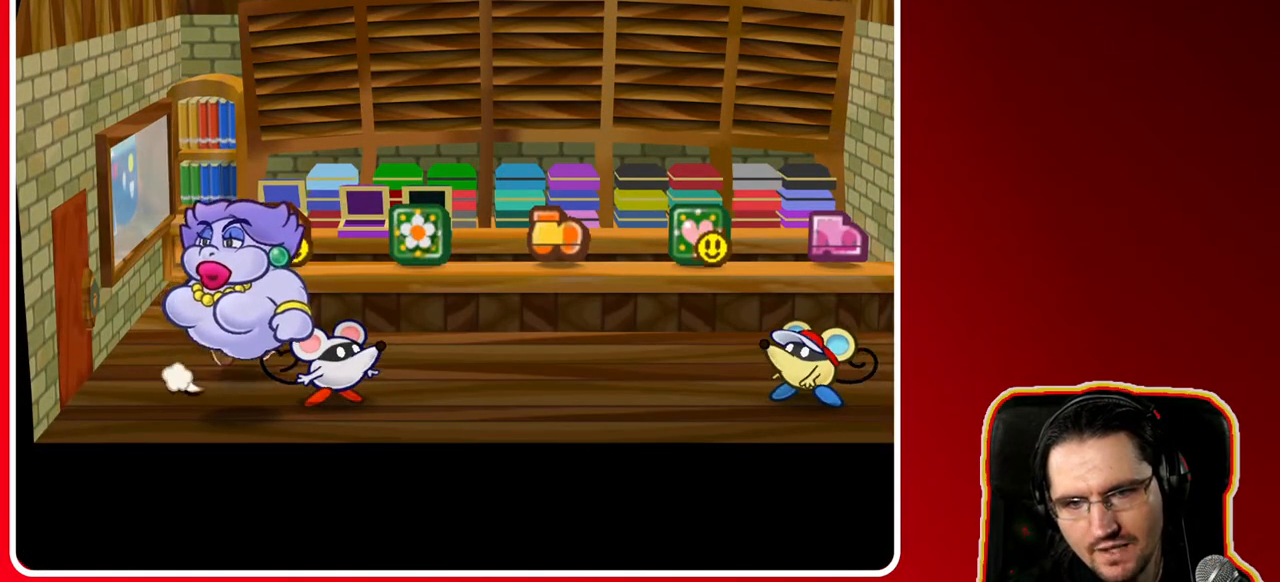
{"buttons": [], "left_stick": "right", "right_stick": "center", "events": [[367, "left_stick", "right"]]}
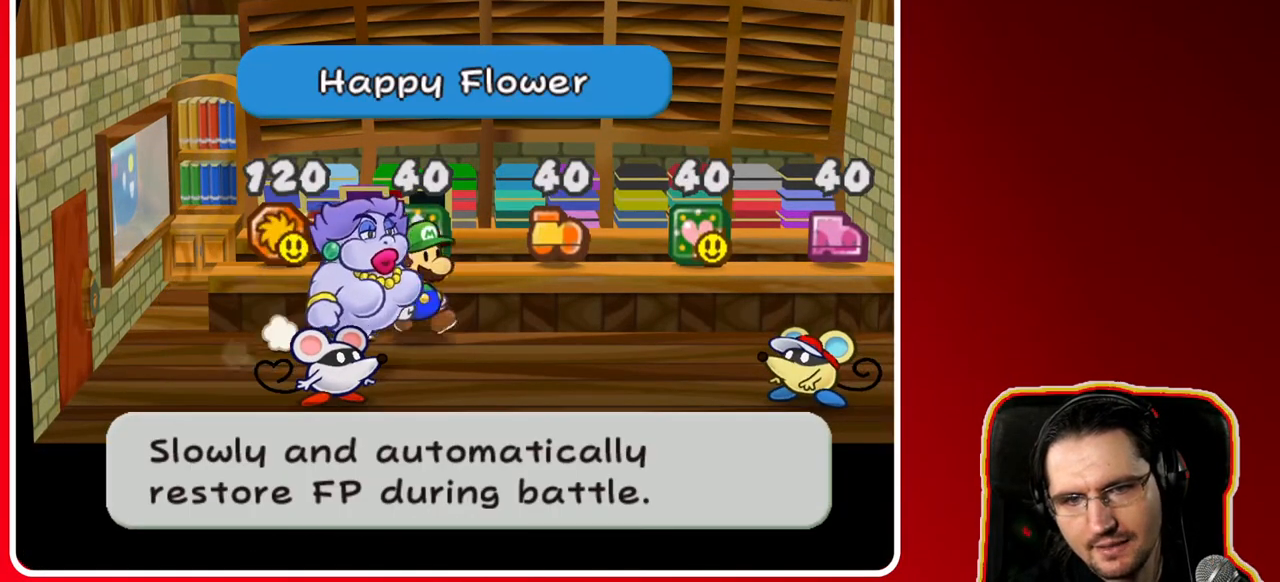
{"buttons": [], "left_stick": "center", "right_stick": "center", "events": [[400, "left_stick", "center"]]}
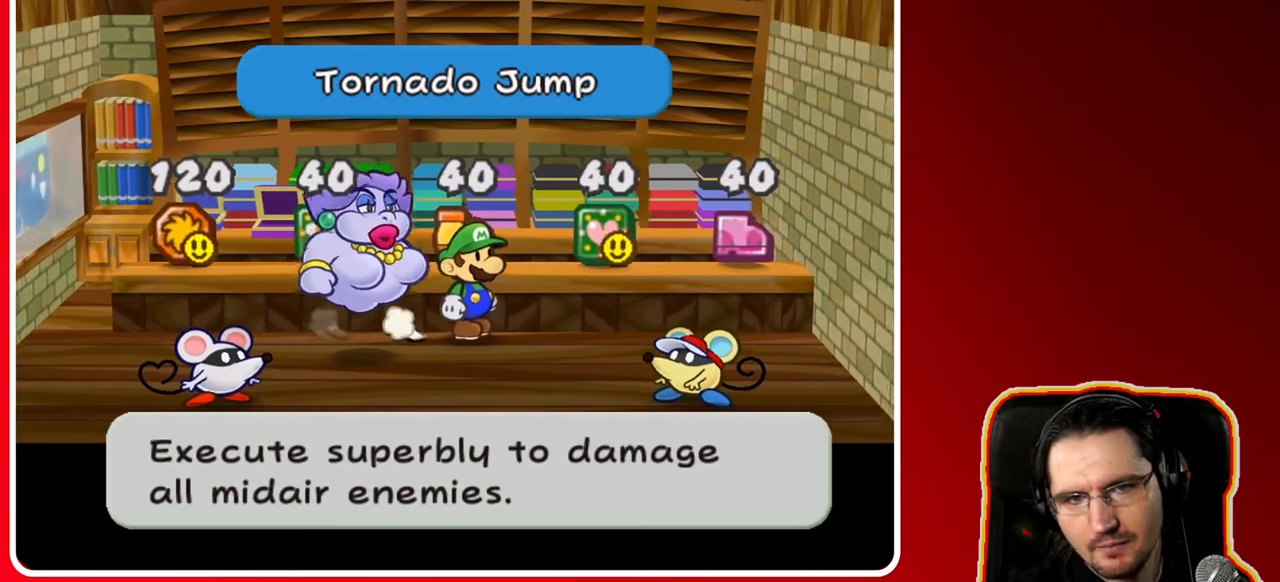
{"buttons": [], "left_stick": "center", "right_stick": "center", "events": []}
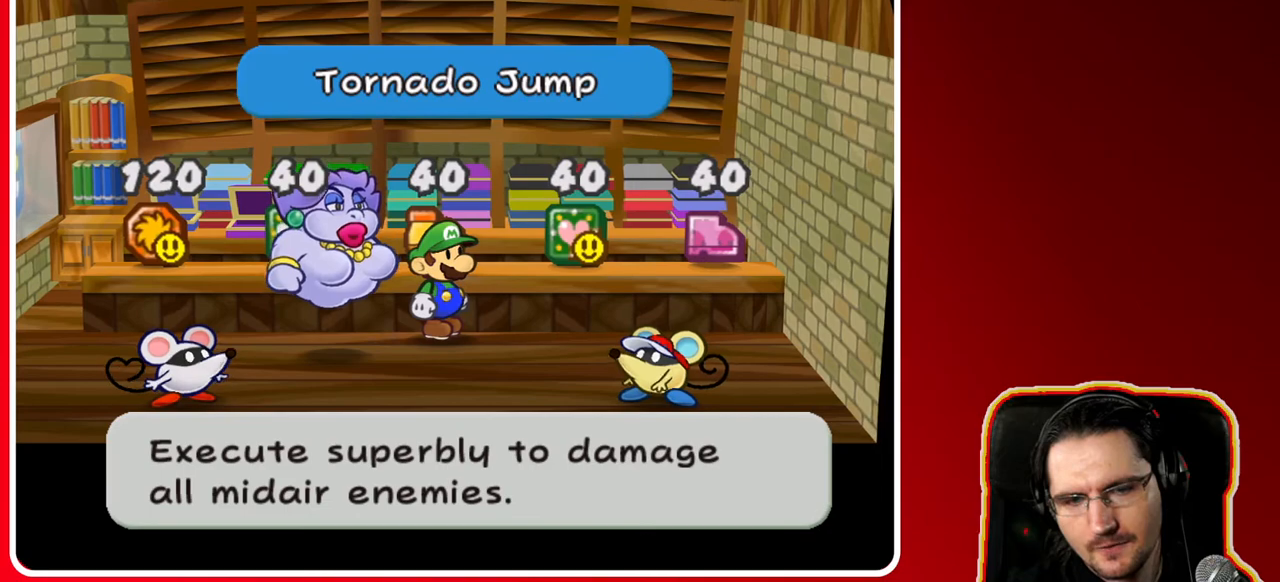
{"buttons": [], "left_stick": "center", "right_stick": "center", "events": []}
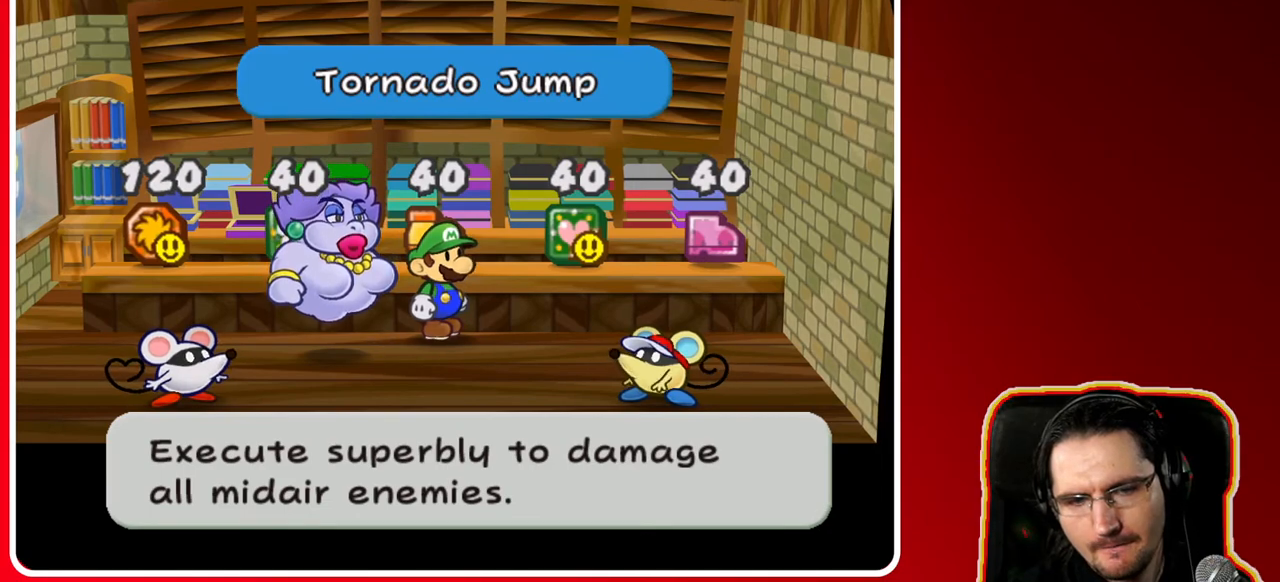
{"buttons": [], "left_stick": "center", "right_stick": "center", "events": []}
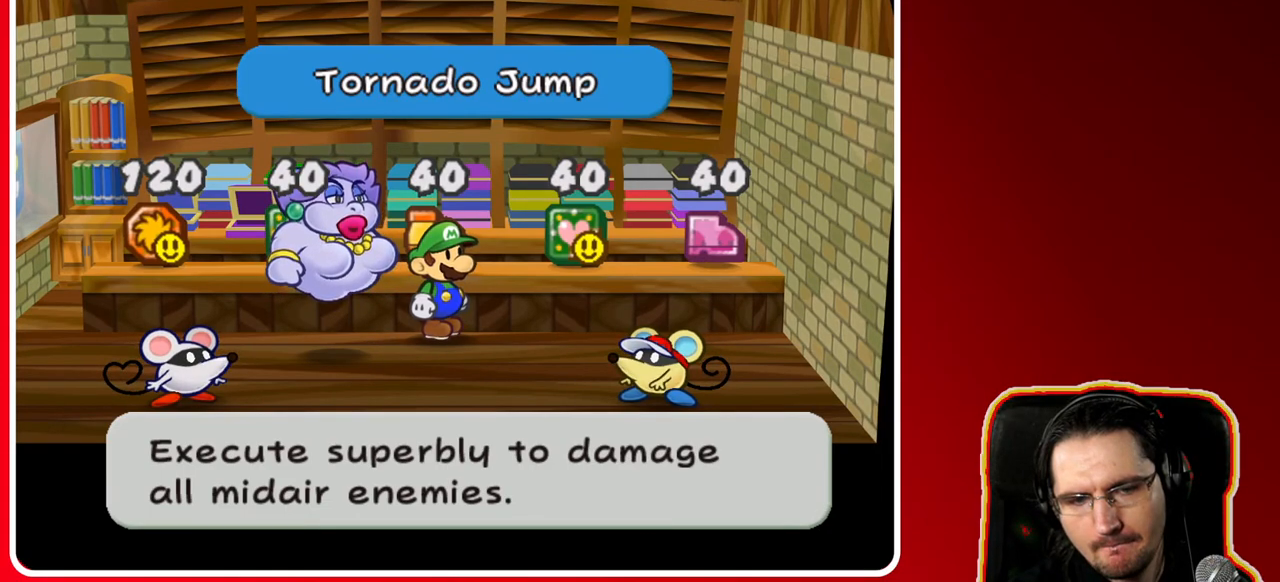
{"buttons": [], "left_stick": "center", "right_stick": "center", "events": []}
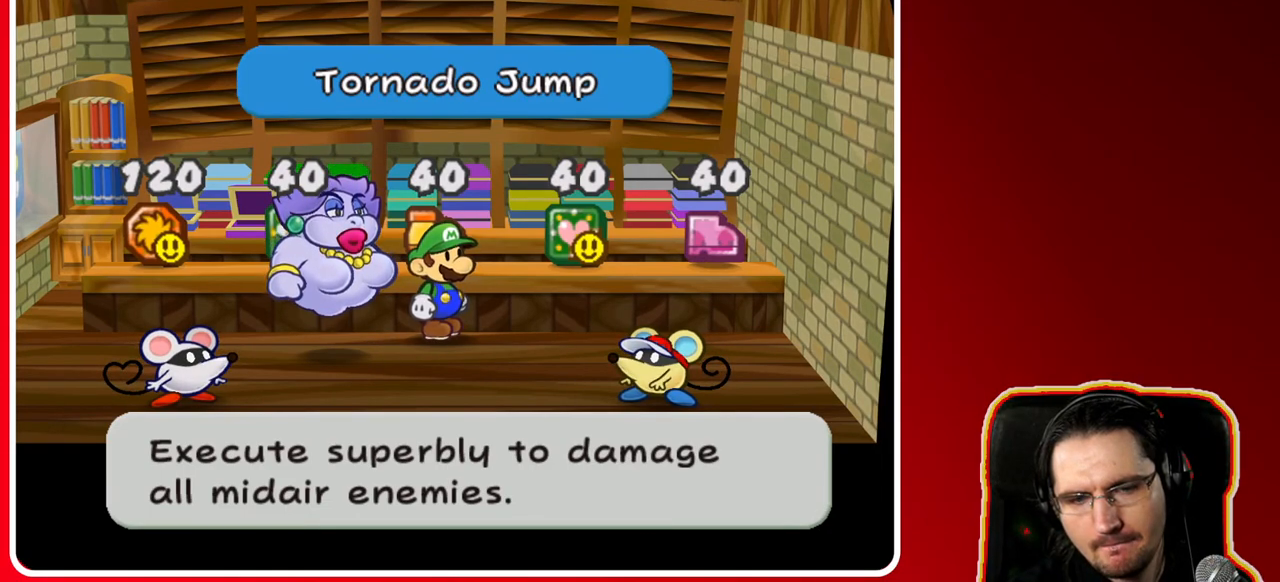
{"buttons": [], "left_stick": "center", "right_stick": "center", "events": []}
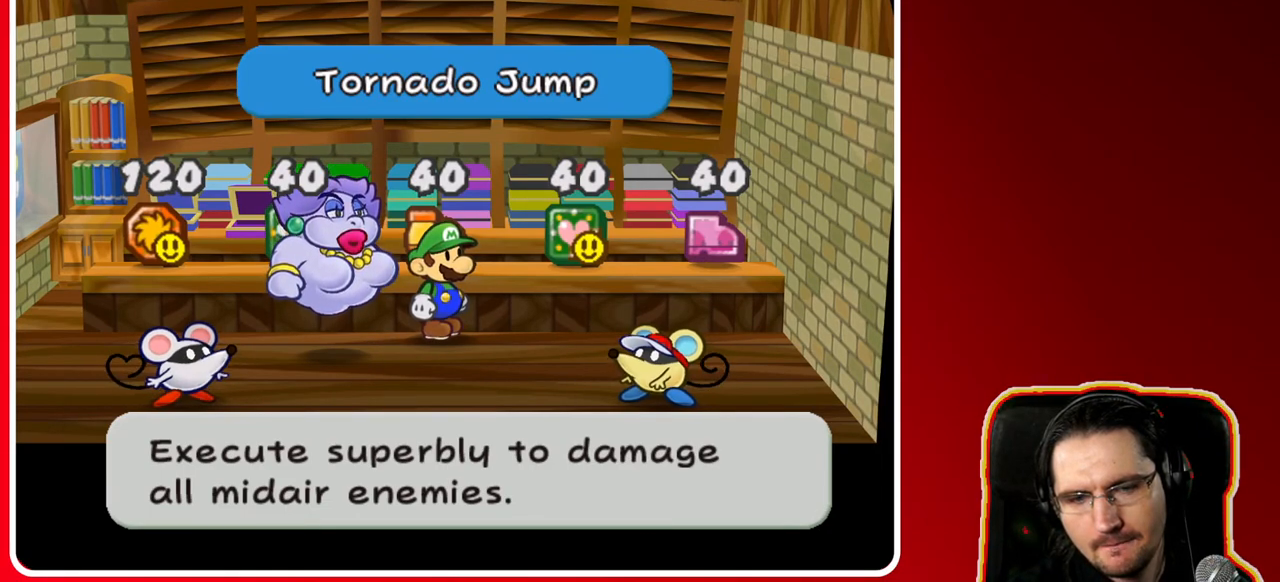
{"buttons": [], "left_stick": "center", "right_stick": "center", "events": []}
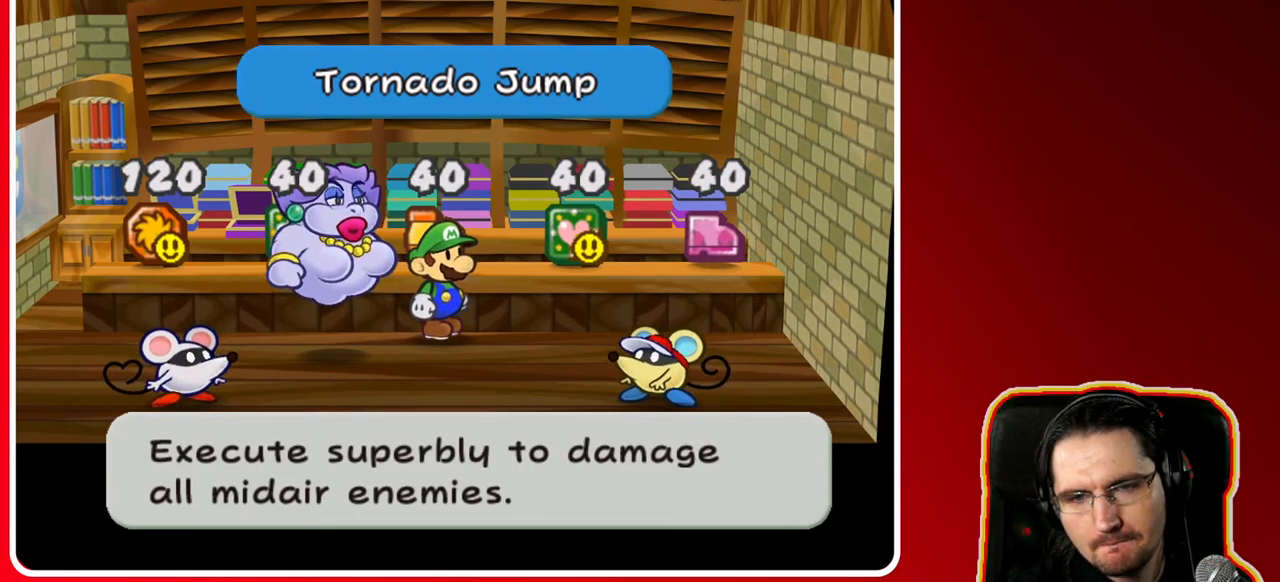
{"buttons": [], "left_stick": "center", "right_stick": "center", "events": []}
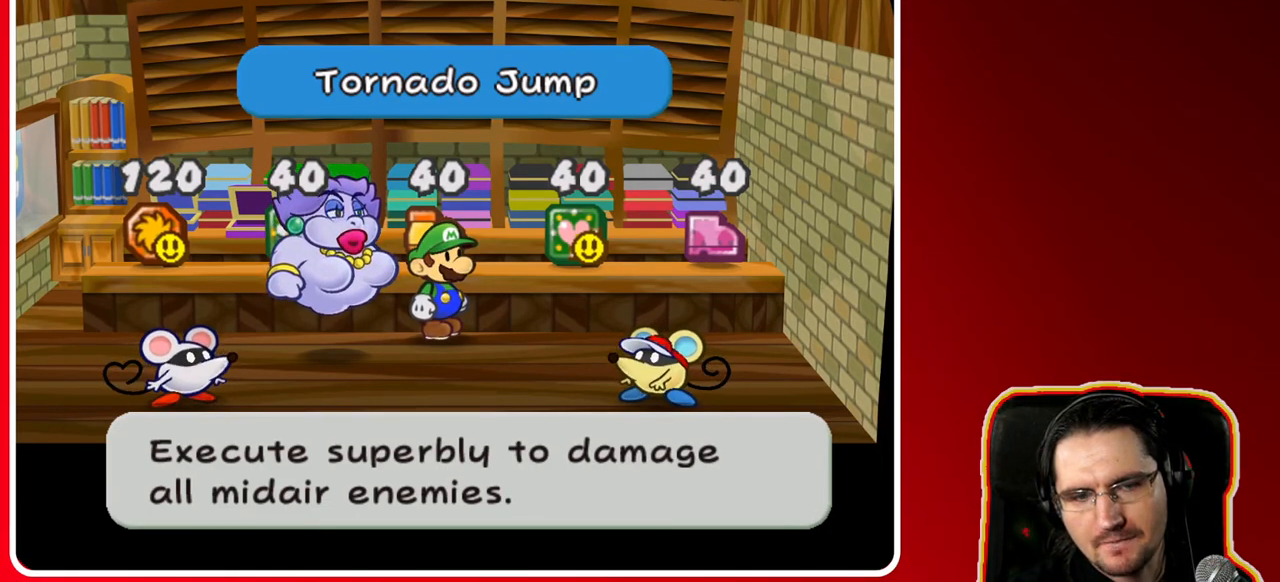
{"buttons": [], "left_stick": "center", "right_stick": "center", "events": []}
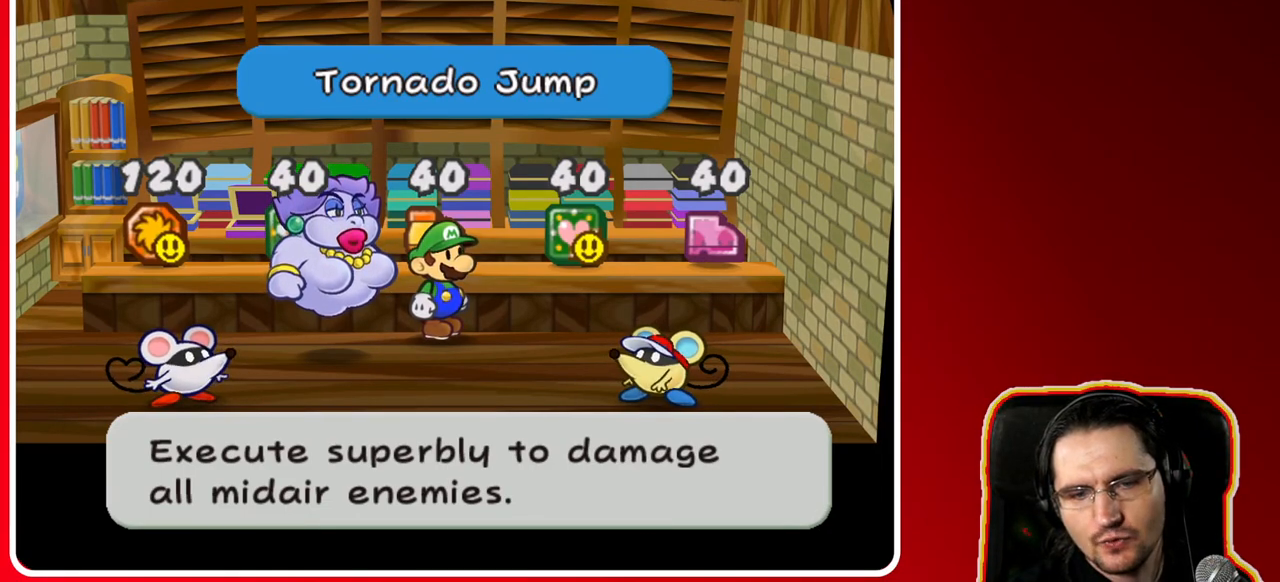
{"buttons": [], "left_stick": "center", "right_stick": "center", "events": []}
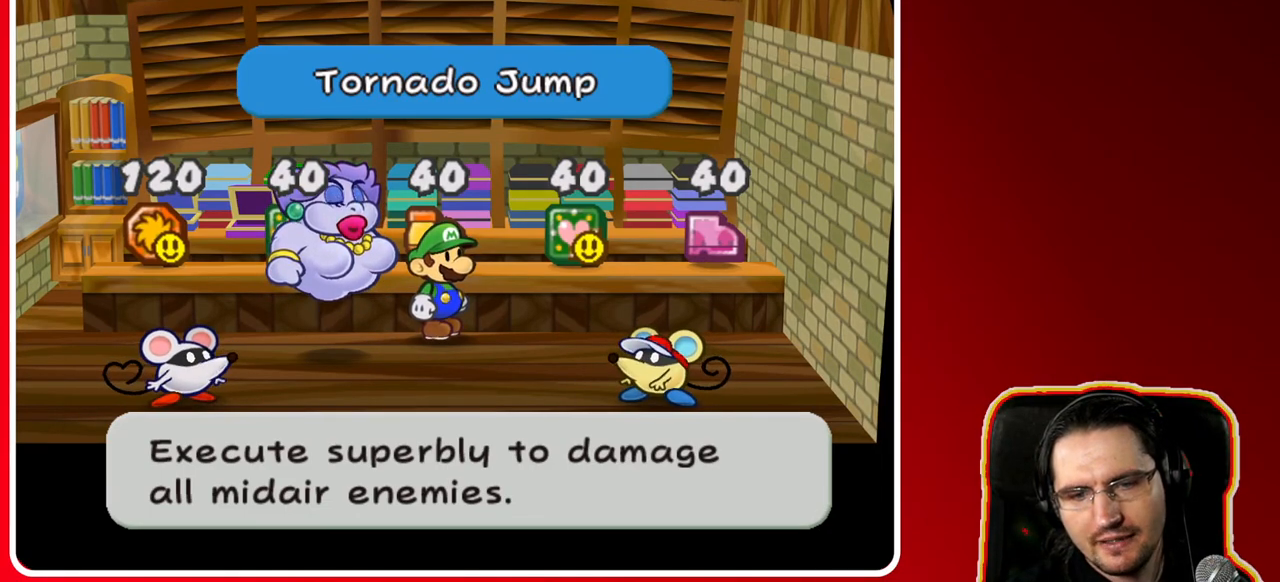
{"buttons": [], "left_stick": "center", "right_stick": "center", "events": []}
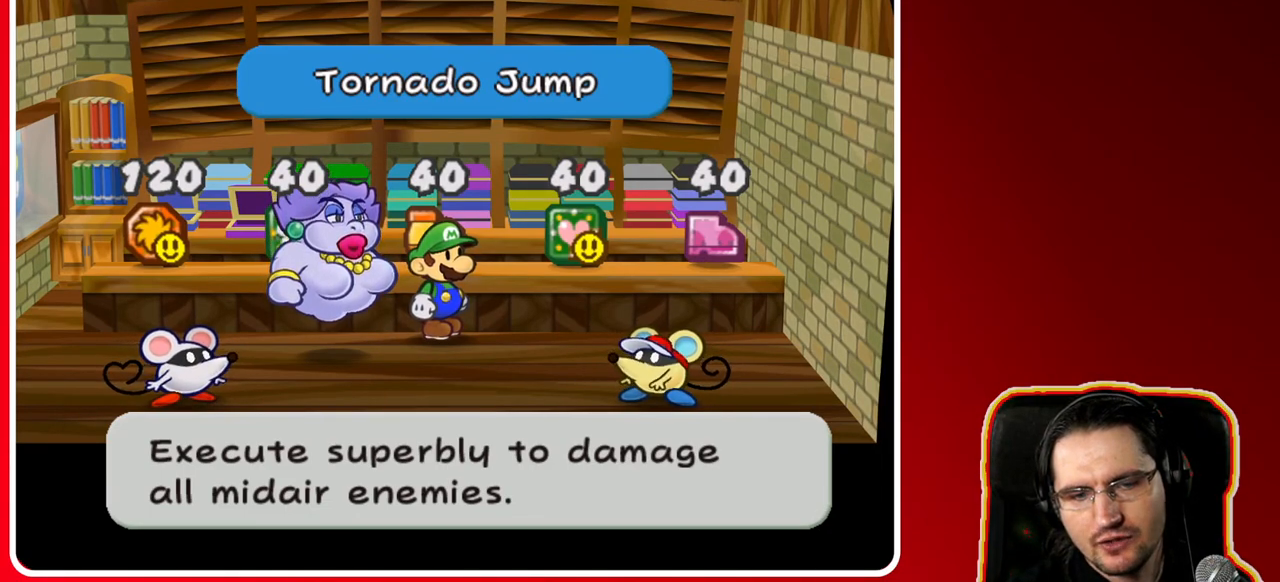
{"buttons": [], "left_stick": "right", "right_stick": "center", "events": [[350, "left_stick", "right"]]}
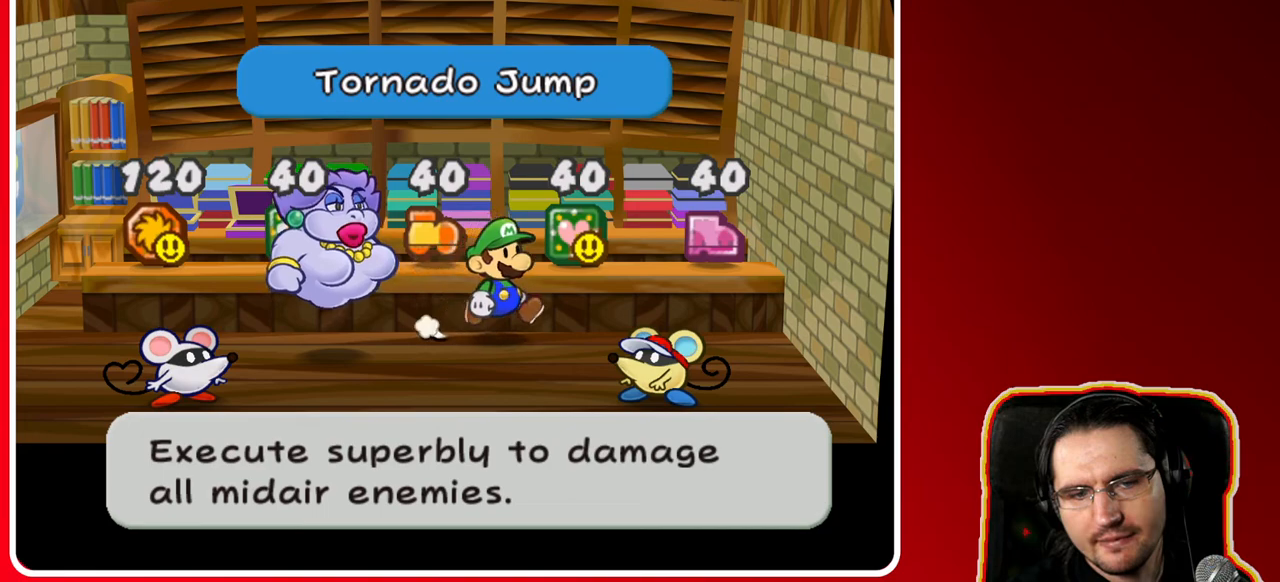
{"buttons": [], "left_stick": "right", "right_stick": "center", "events": []}
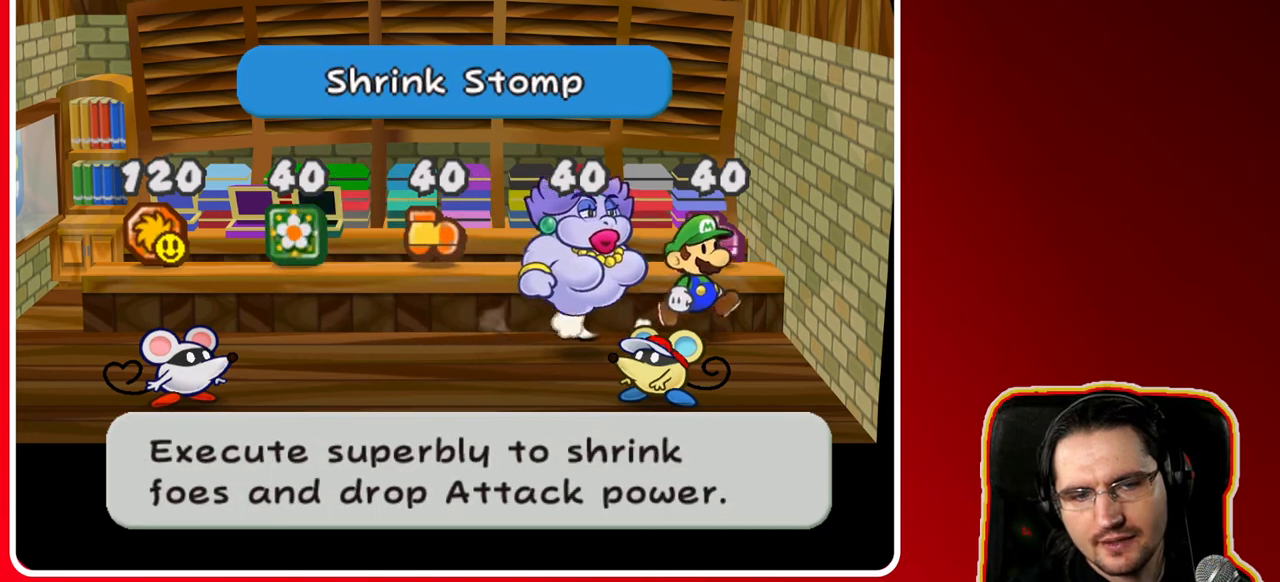
{"buttons": [], "left_stick": "center", "right_stick": "center", "events": [[217, "left_stick", "center"]]}
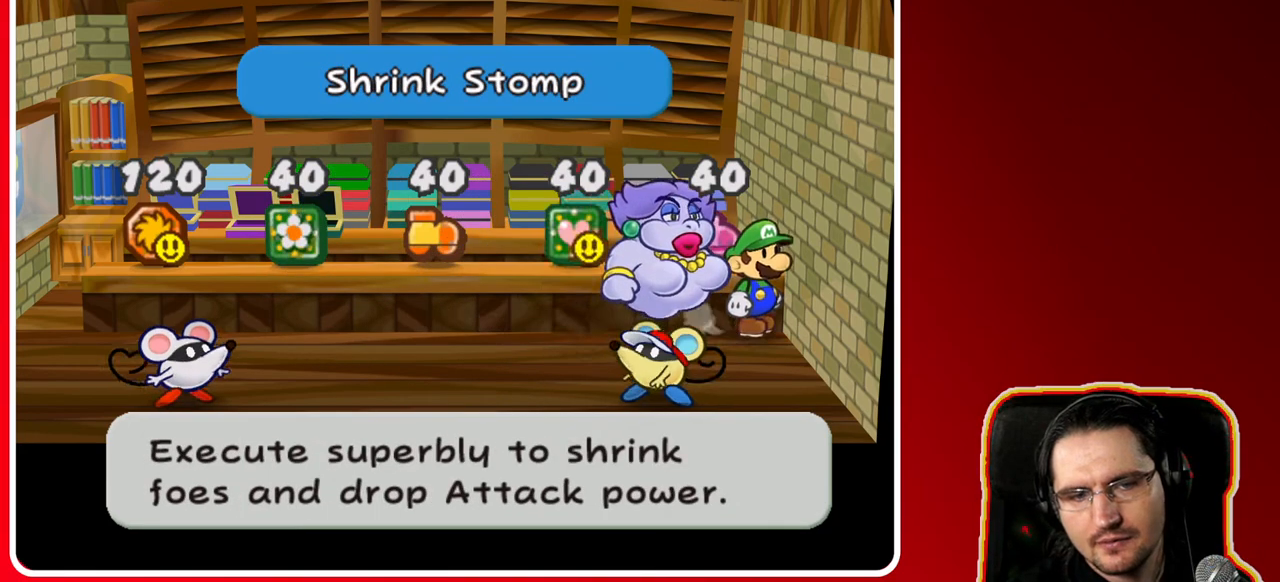
{"buttons": [], "left_stick": "center", "right_stick": "center", "events": []}
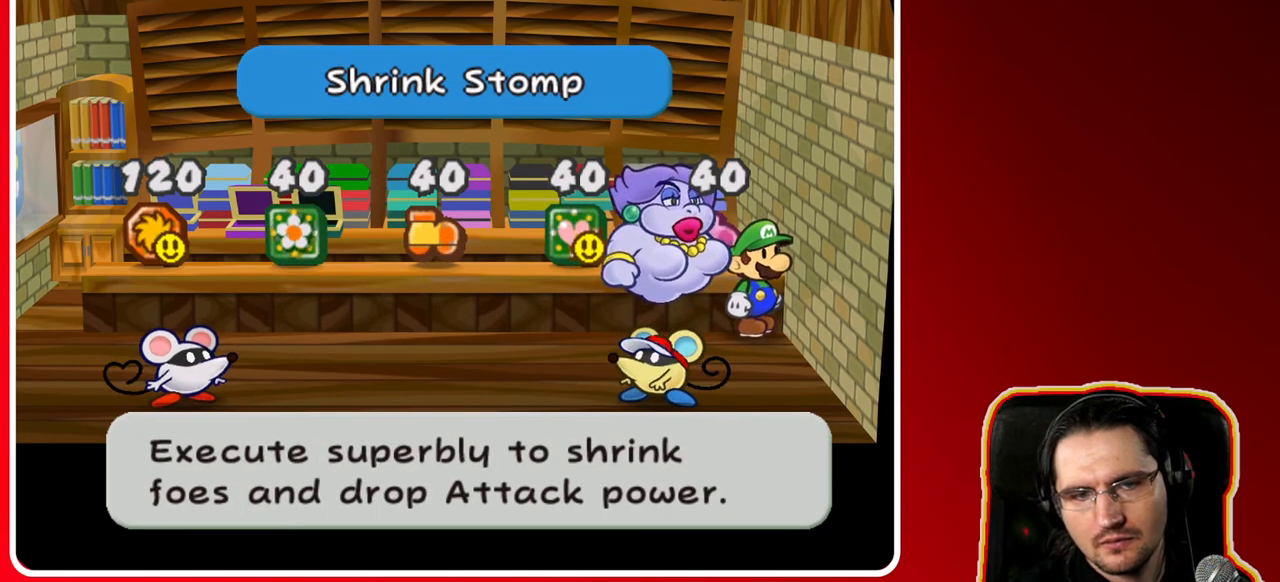
{"buttons": [], "left_stick": "center", "right_stick": "center", "events": []}
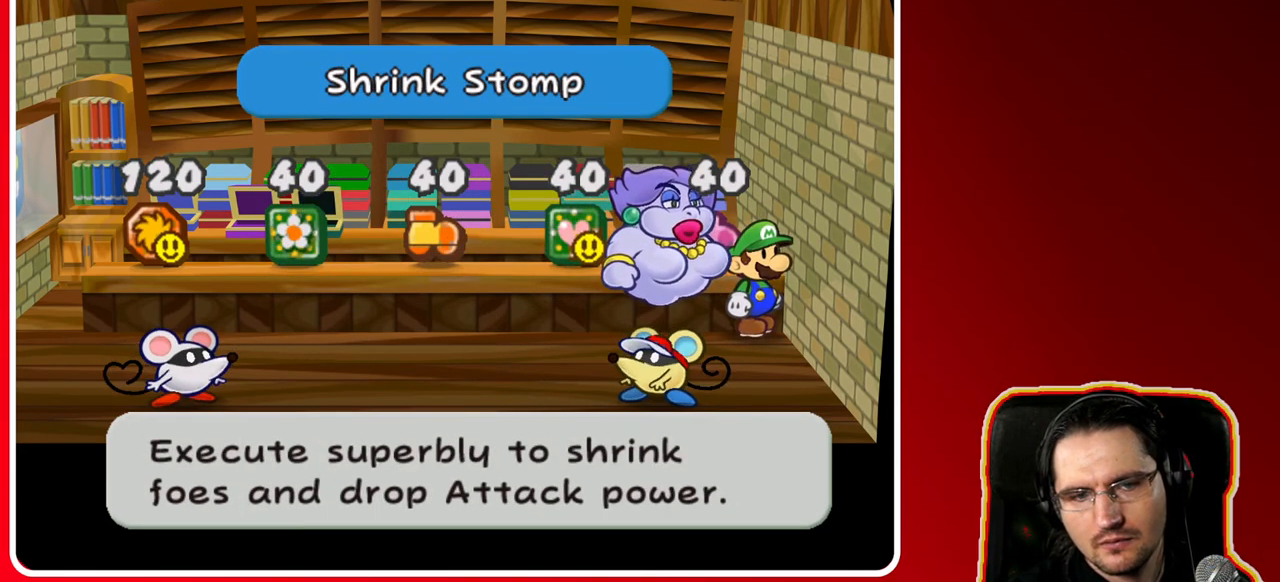
{"buttons": [], "left_stick": "center", "right_stick": "center", "events": []}
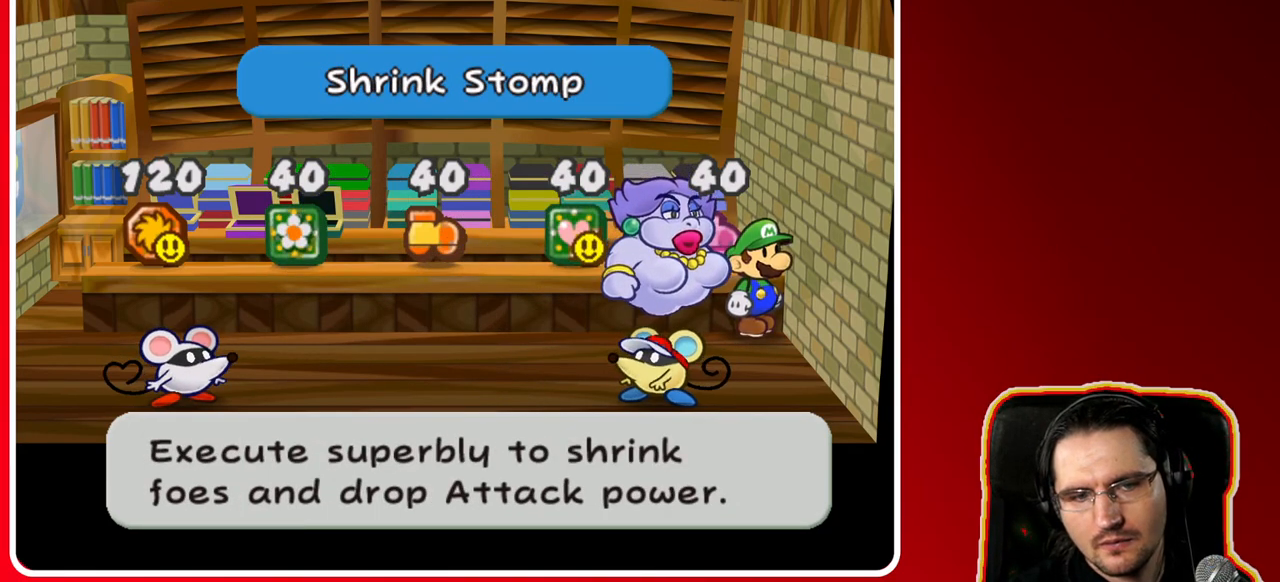
{"buttons": [], "left_stick": "up-left", "right_stick": "center", "events": [[150, "left_stick", "left"], [417, "left_stick", "up-left"]]}
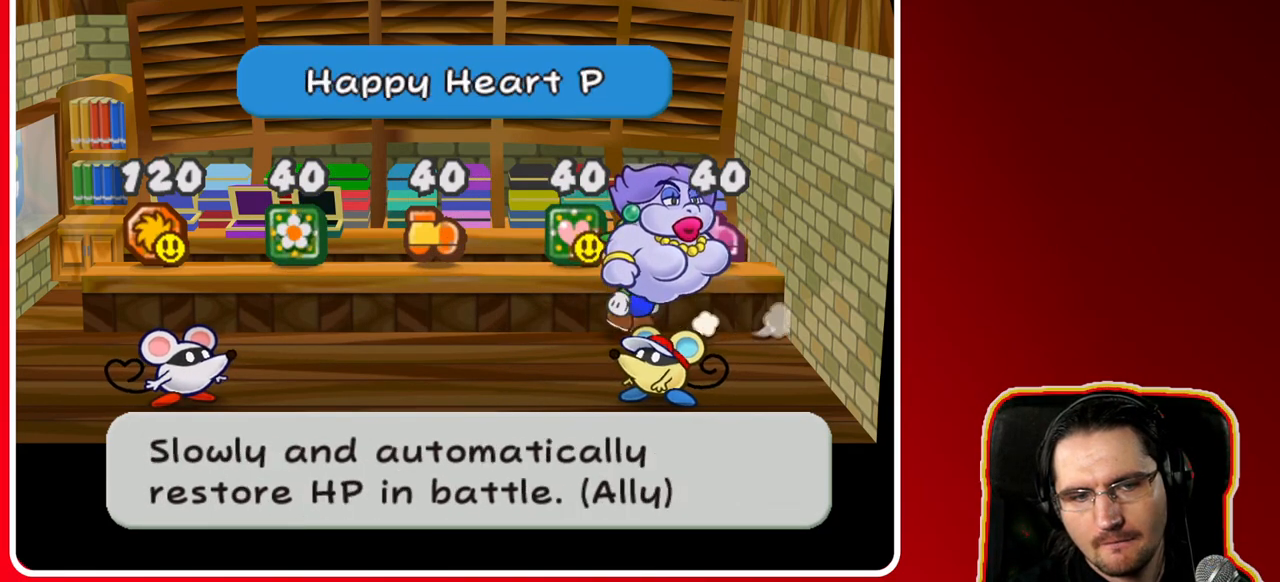
{"buttons": [], "left_stick": "up-left", "right_stick": "center", "events": []}
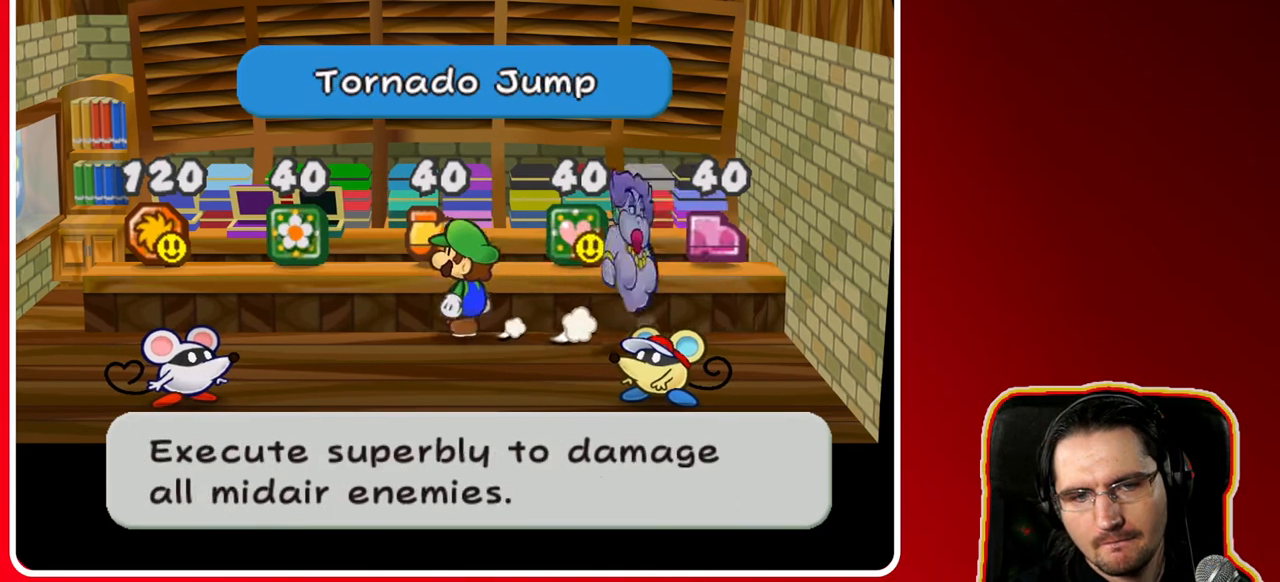
{"buttons": [], "left_stick": "center", "right_stick": "center", "events": [[117, "left_stick", "center"]]}
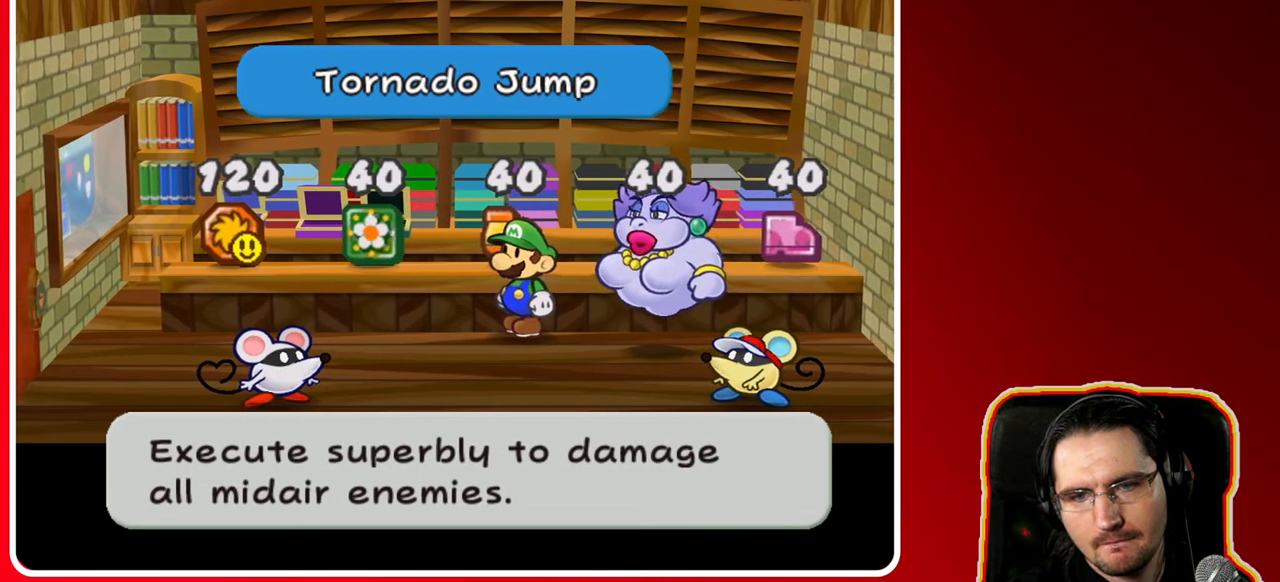
{"buttons": [], "left_stick": "center", "right_stick": "center", "events": []}
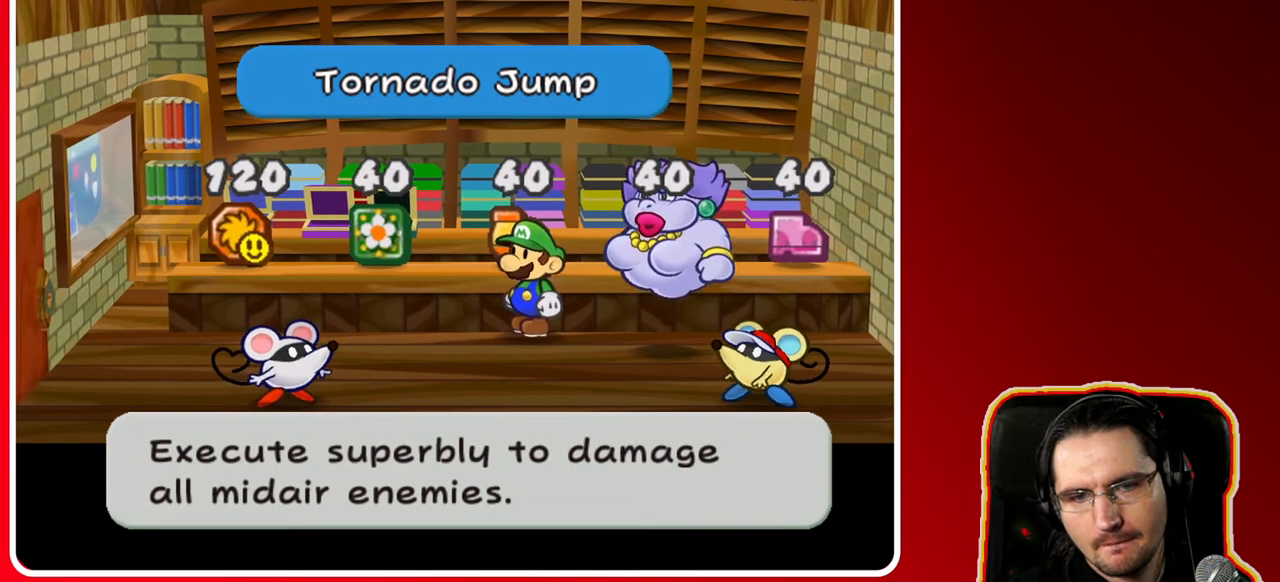
{"buttons": [], "left_stick": "center", "right_stick": "center", "events": []}
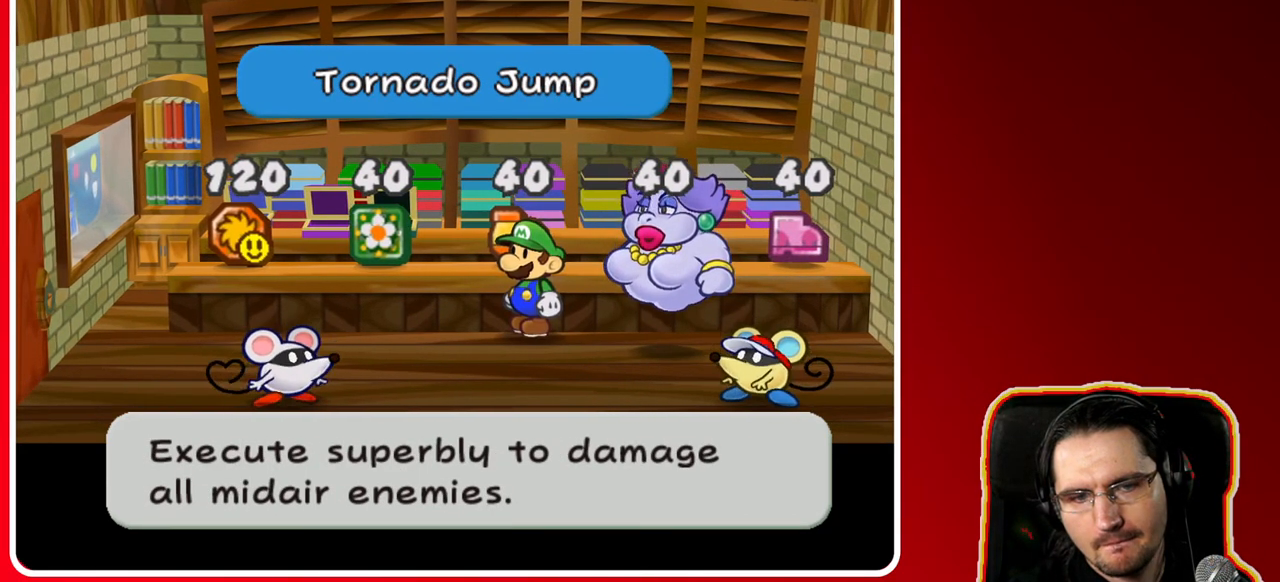
{"buttons": [], "left_stick": "center", "right_stick": "center", "events": []}
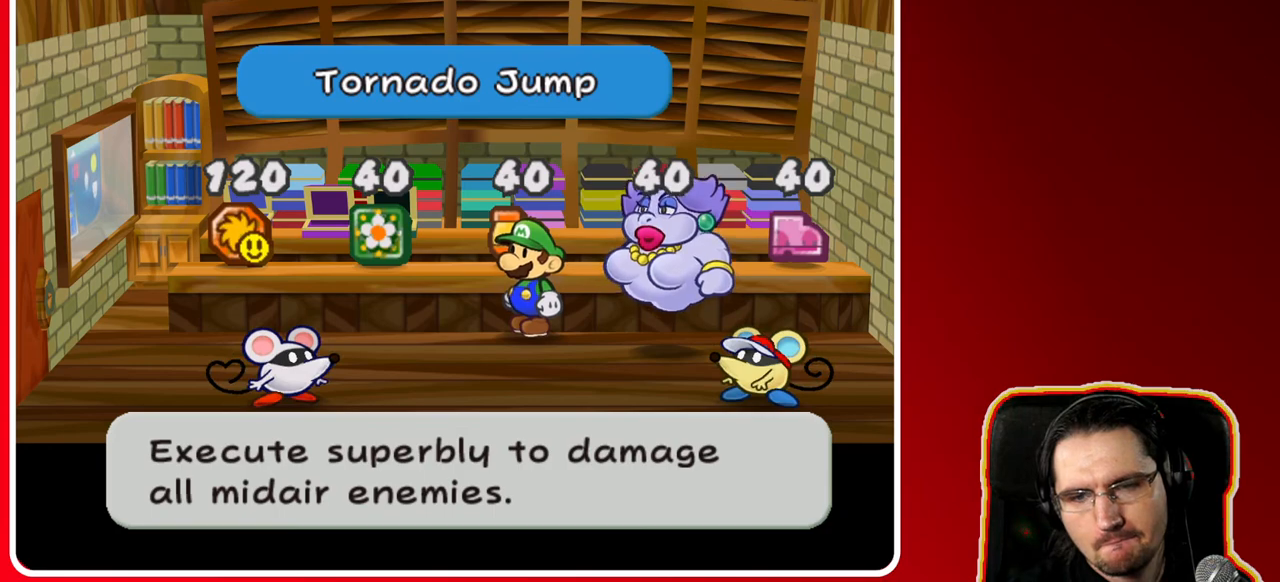
{"buttons": [], "left_stick": "center", "right_stick": "center", "events": []}
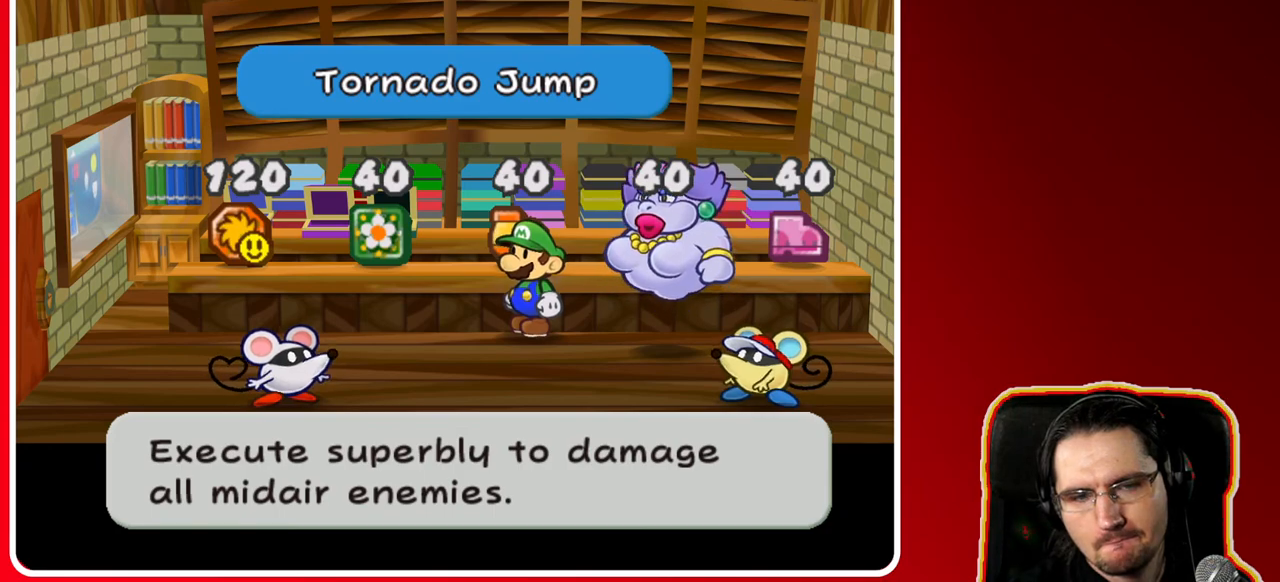
{"buttons": [], "left_stick": "center", "right_stick": "center", "events": []}
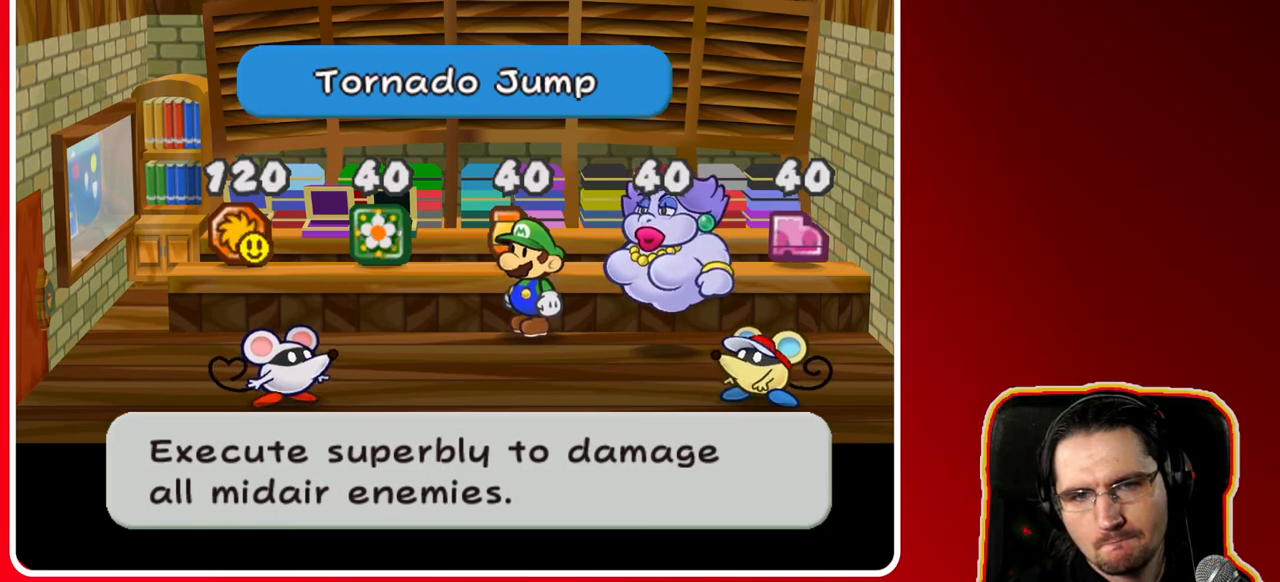
{"buttons": [], "left_stick": "center", "right_stick": "center", "events": []}
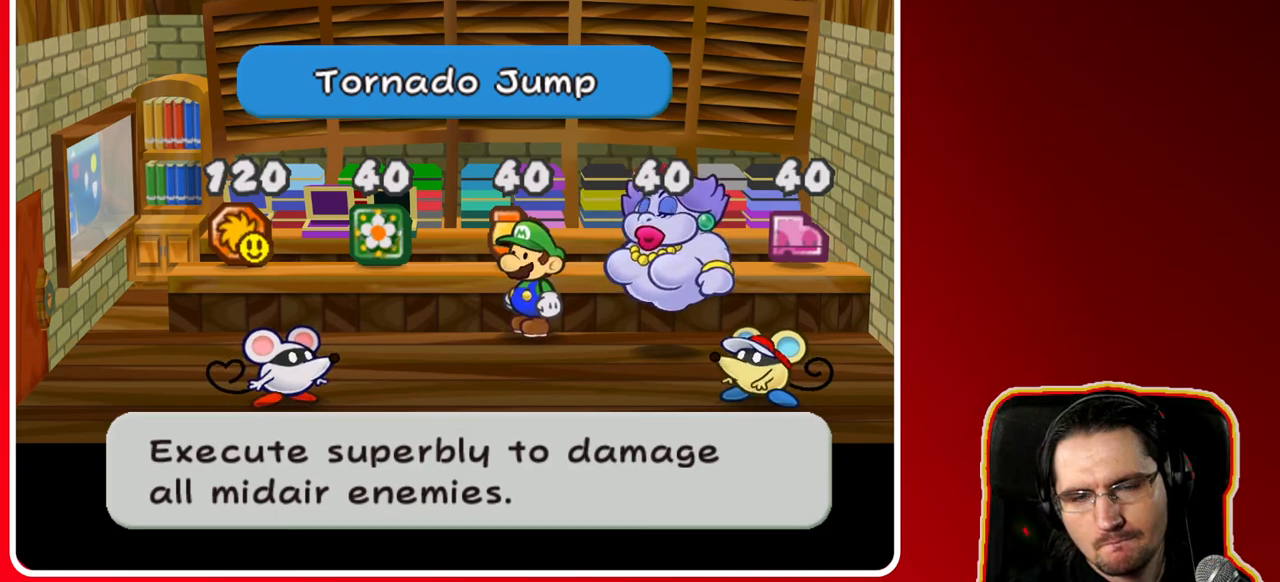
{"buttons": [], "left_stick": "right", "right_stick": "center", "events": [[467, "left_stick", "right"]]}